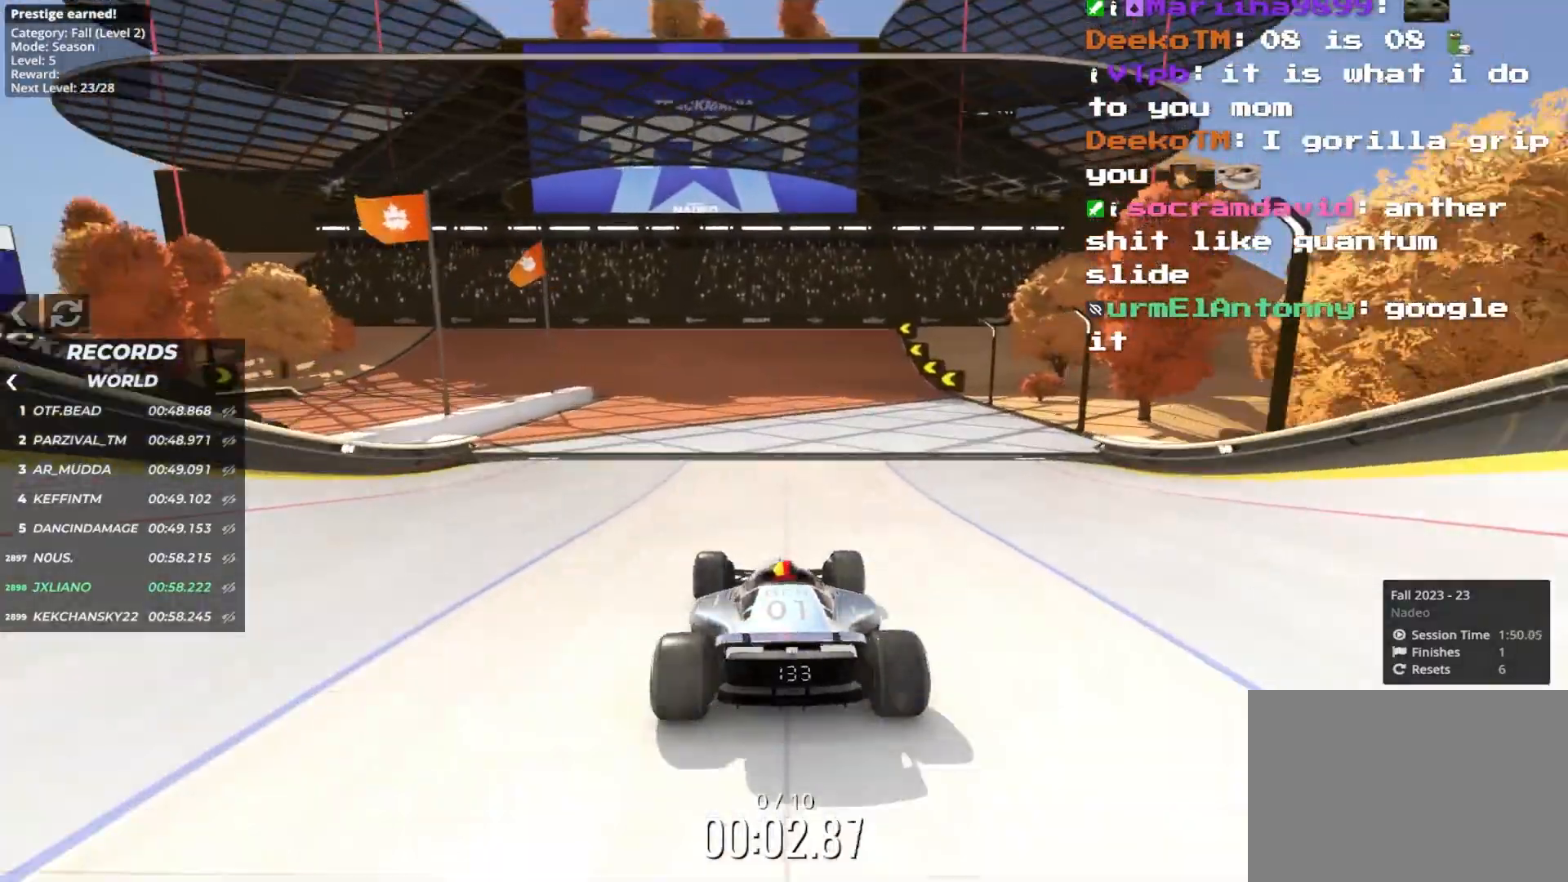
Gameplay with keyboard; each line is a JSON object with the keys held at the frame after it. "events" lists presses ("down") and releases ("up") of "down", "left", "right" and "up" between this image and that frame as [ms after this image, input, new state], when the widget could be followed in between. No other keys are recorded. Mouse input is not recorded.
{"keys": ["up"], "events": [[133, "left", "down"], [216, "left", "up"], [366, "left", "down"], [466, "left", "up"]]}
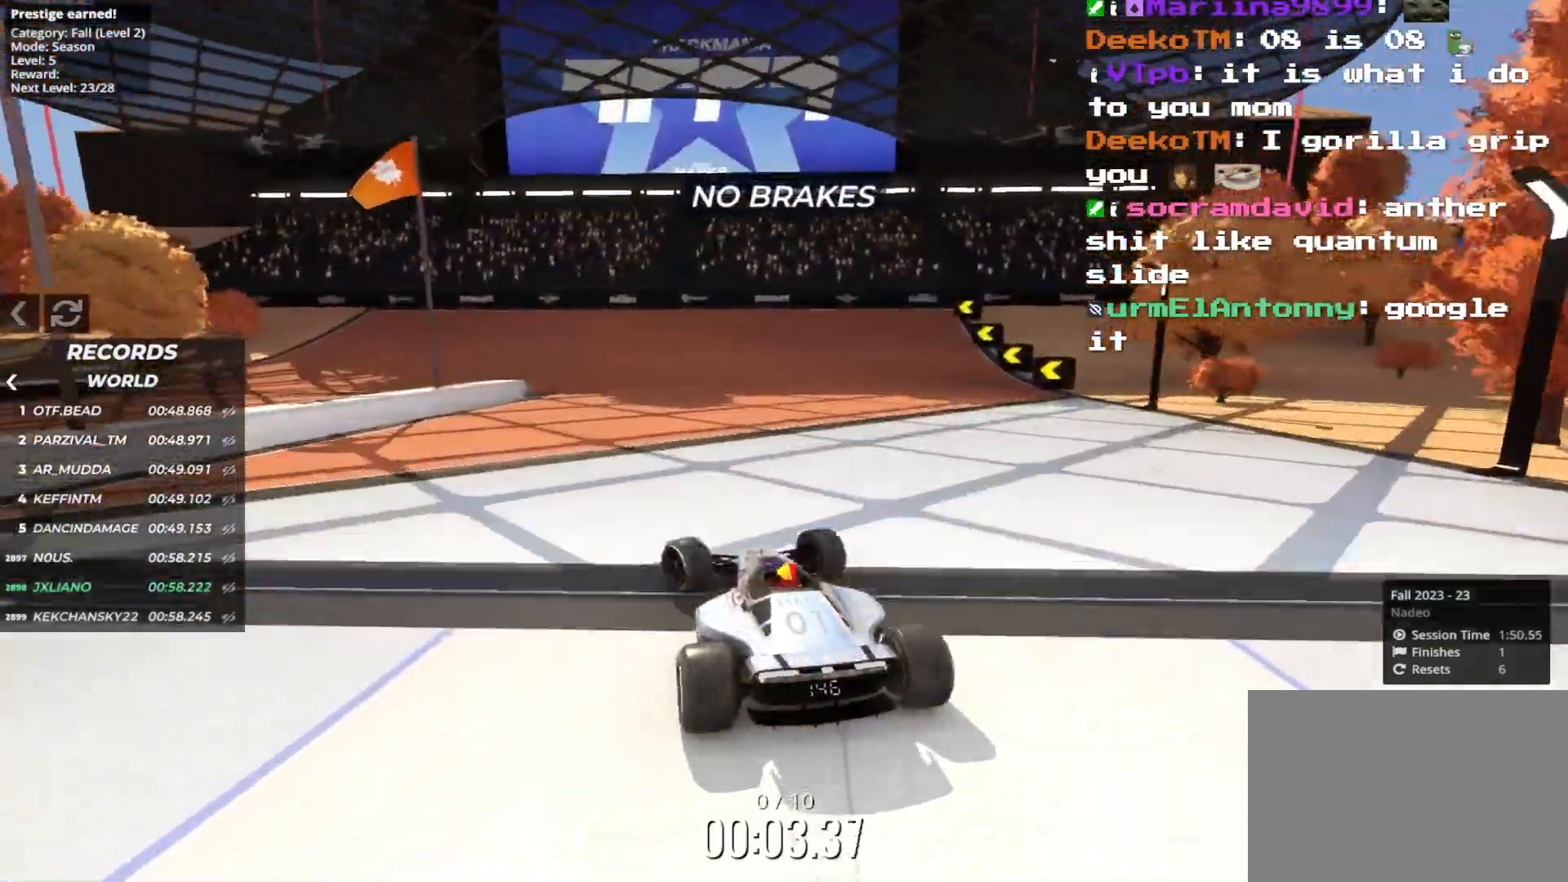
{"keys": ["left", "up"], "events": [[50, "left", "down"]]}
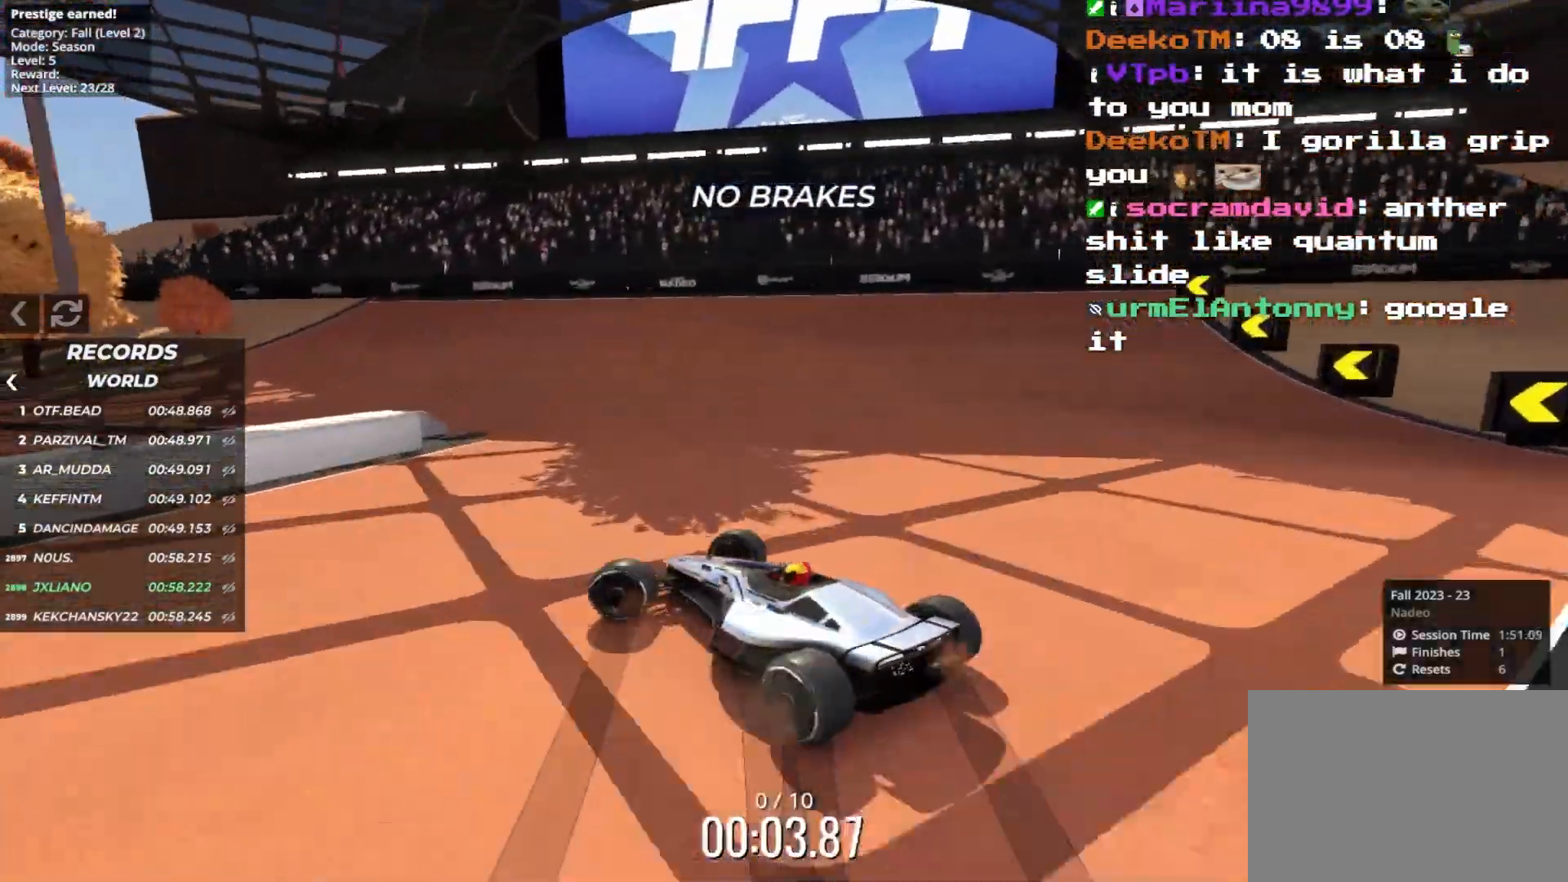
{"keys": ["left", "up"], "events": []}
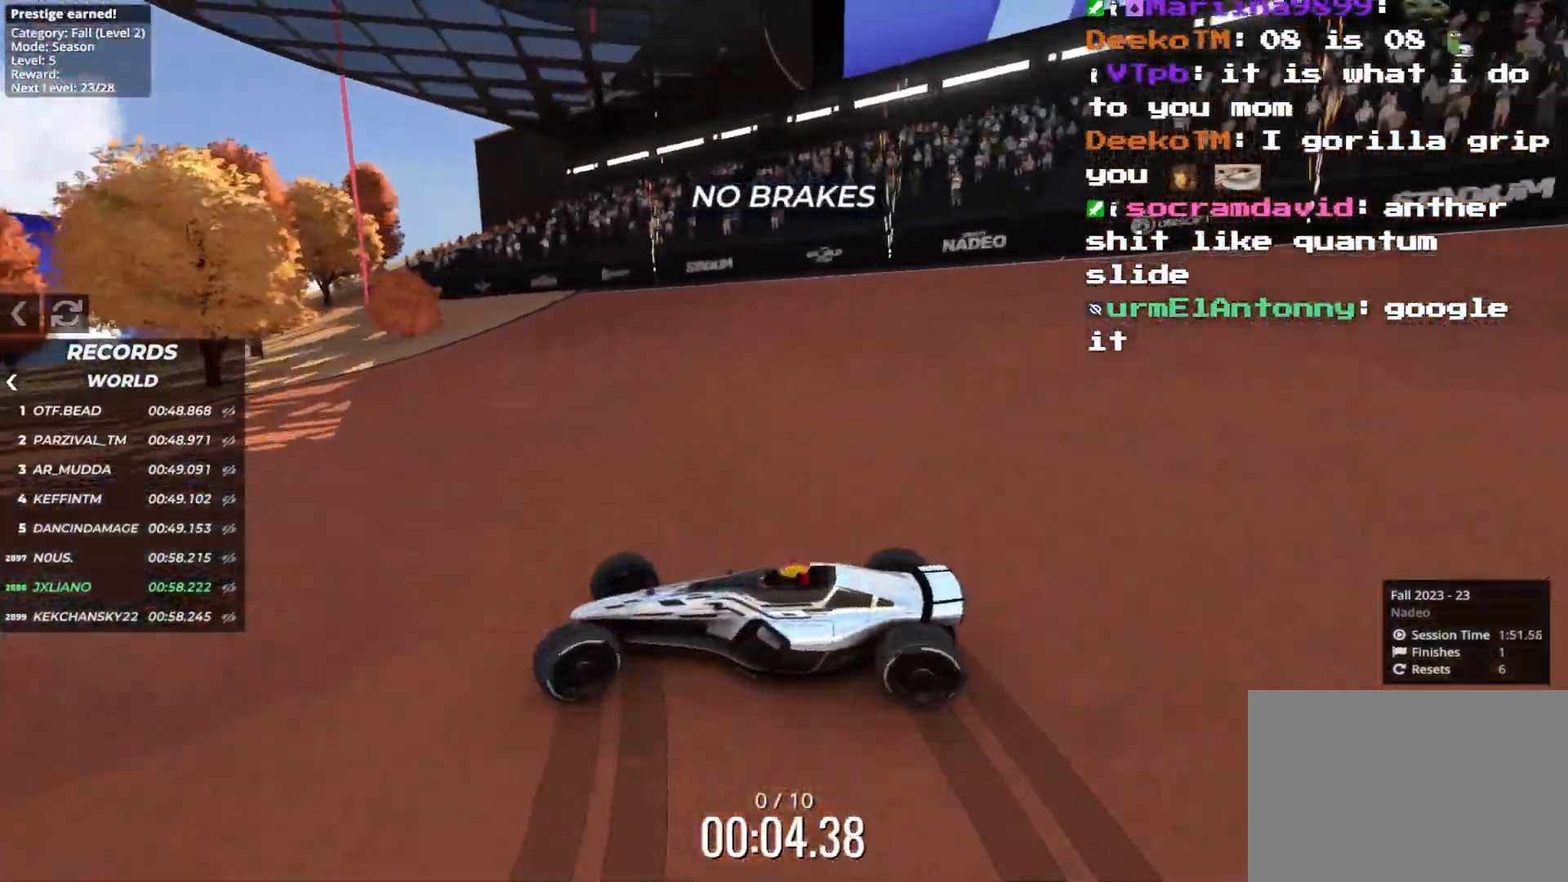
{"keys": ["up"], "events": [[400, "left", "up"]]}
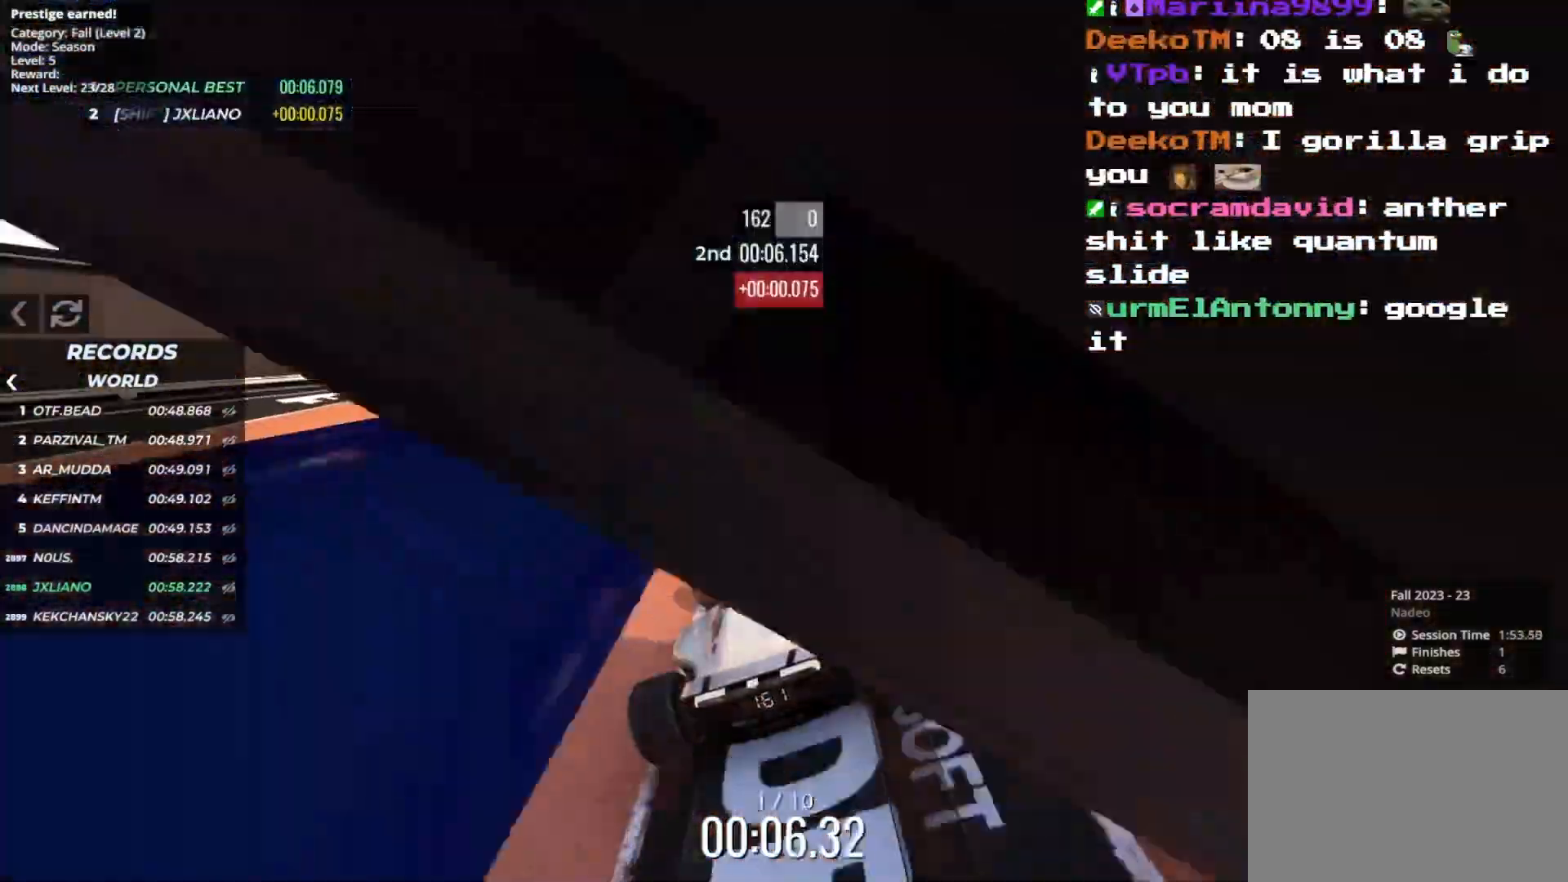
{"keys": ["up"], "events": []}
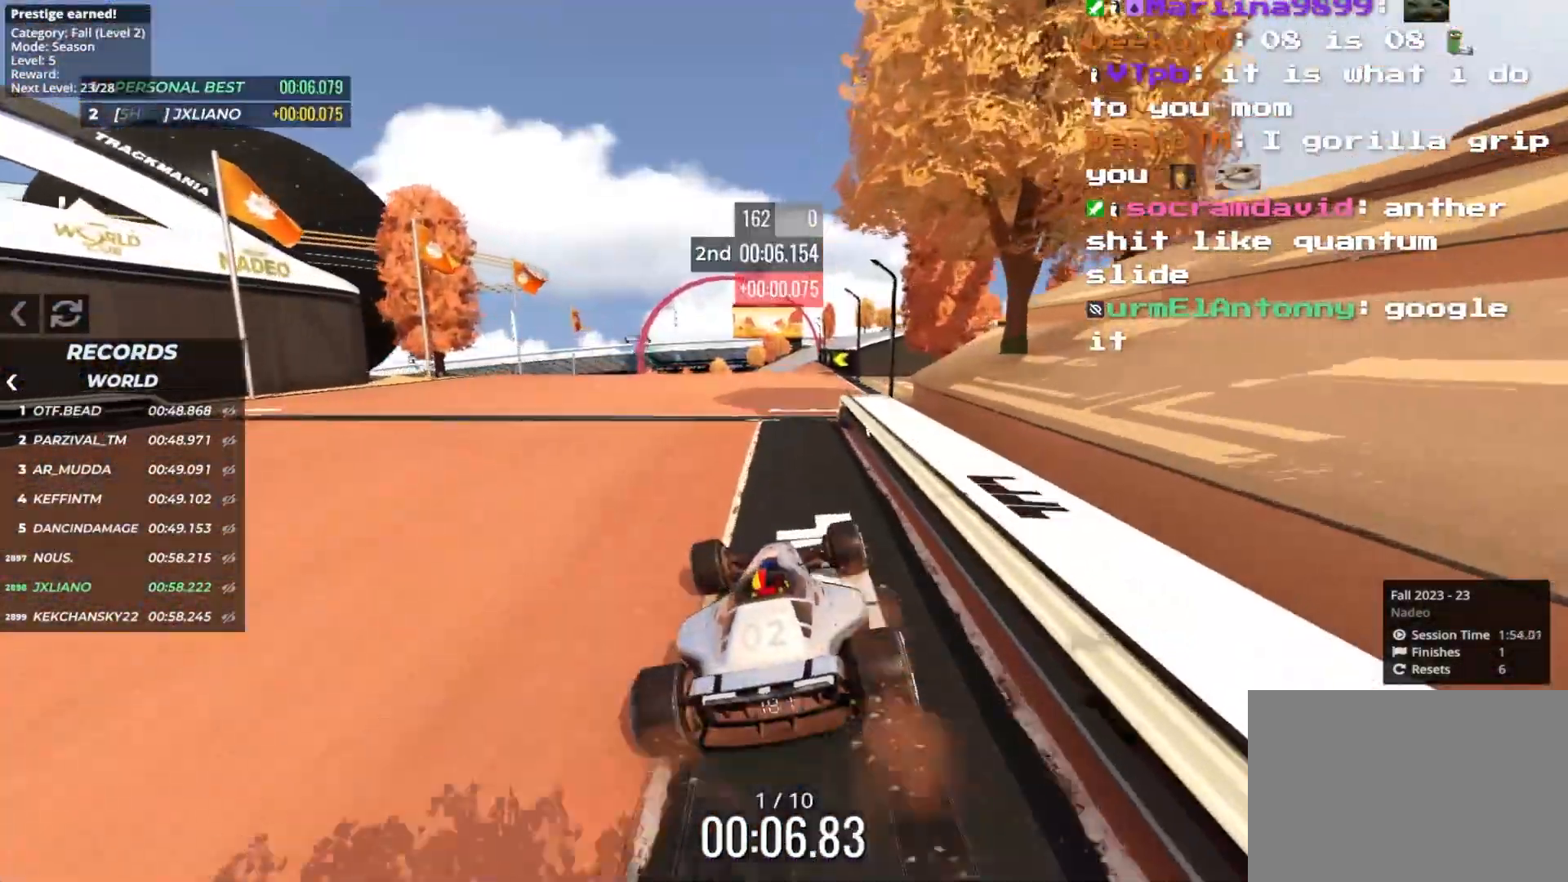
{"keys": ["up"], "events": []}
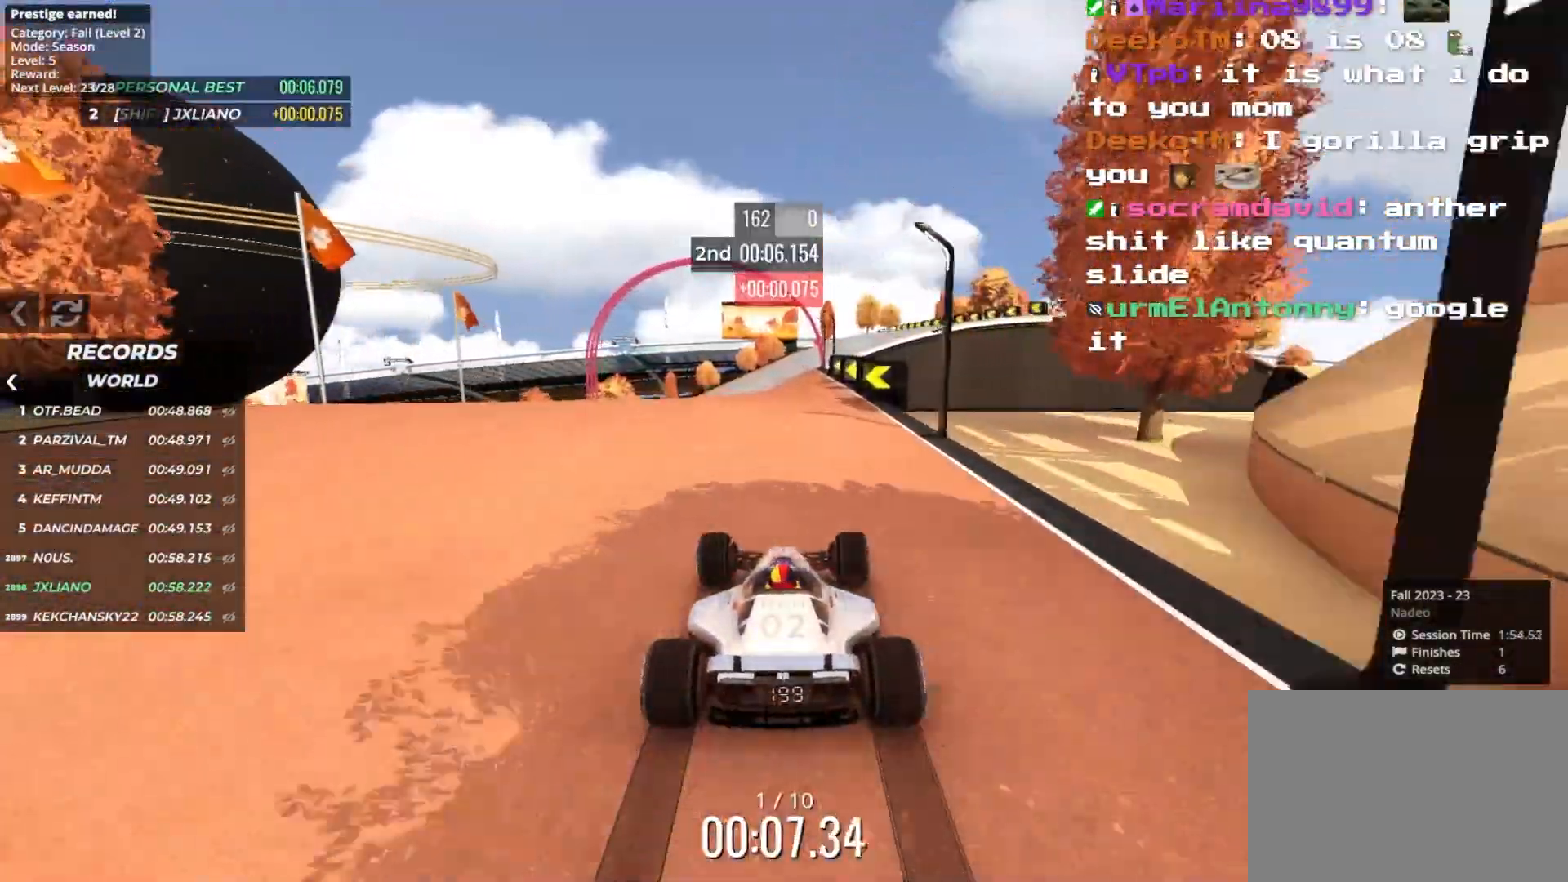
{"keys": ["up"], "events": [[250, "right", "down"], [283, "right", "up"]]}
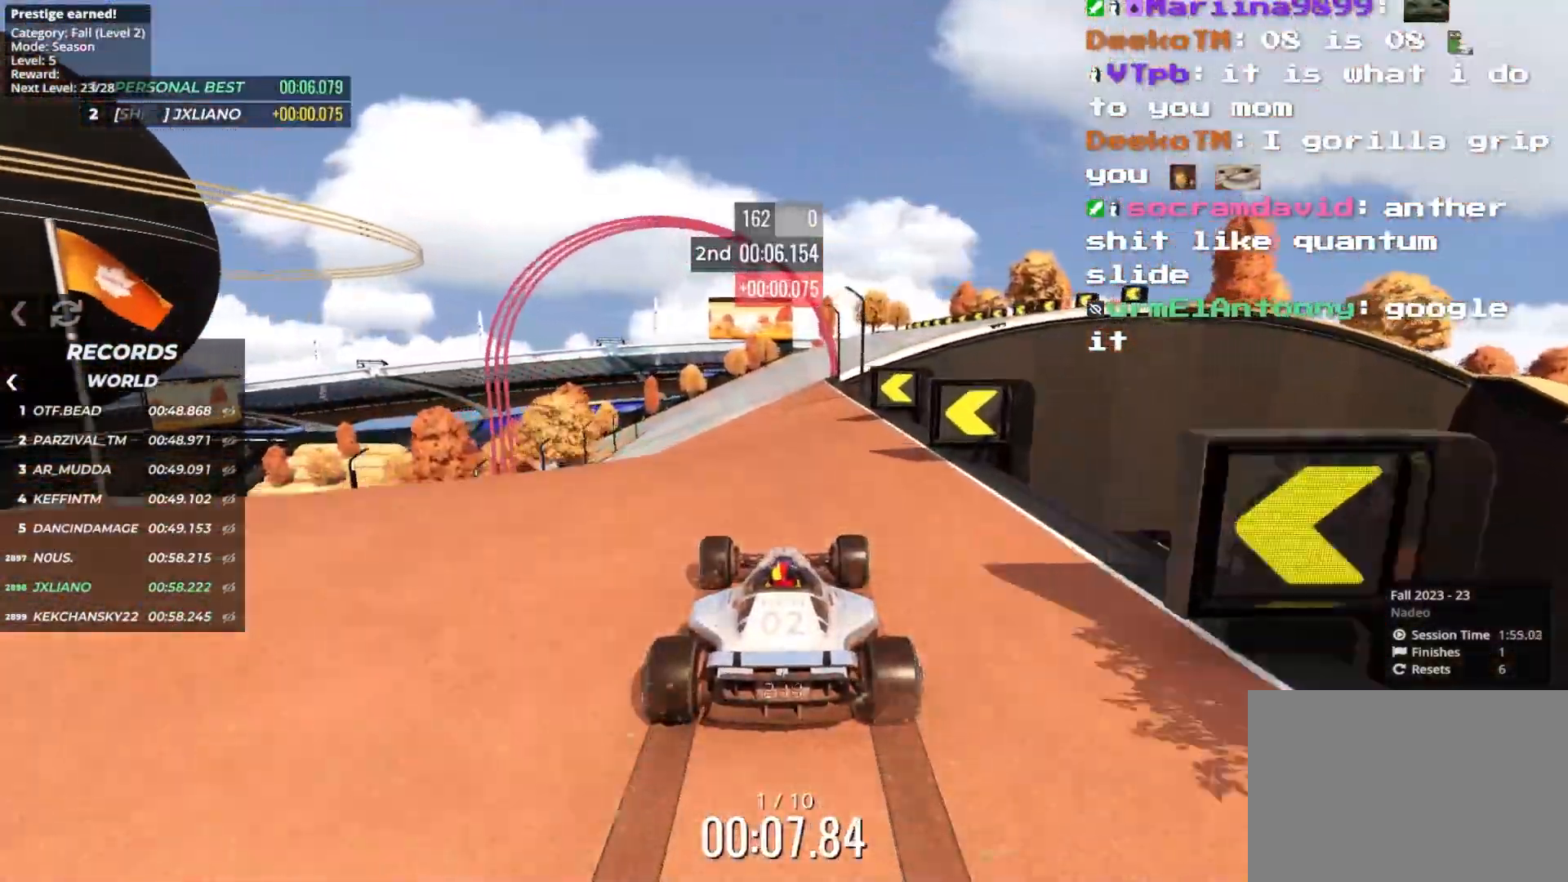
{"keys": ["left", "up"], "events": [[166, "right", "down"], [216, "right", "up"], [500, "left", "down"]]}
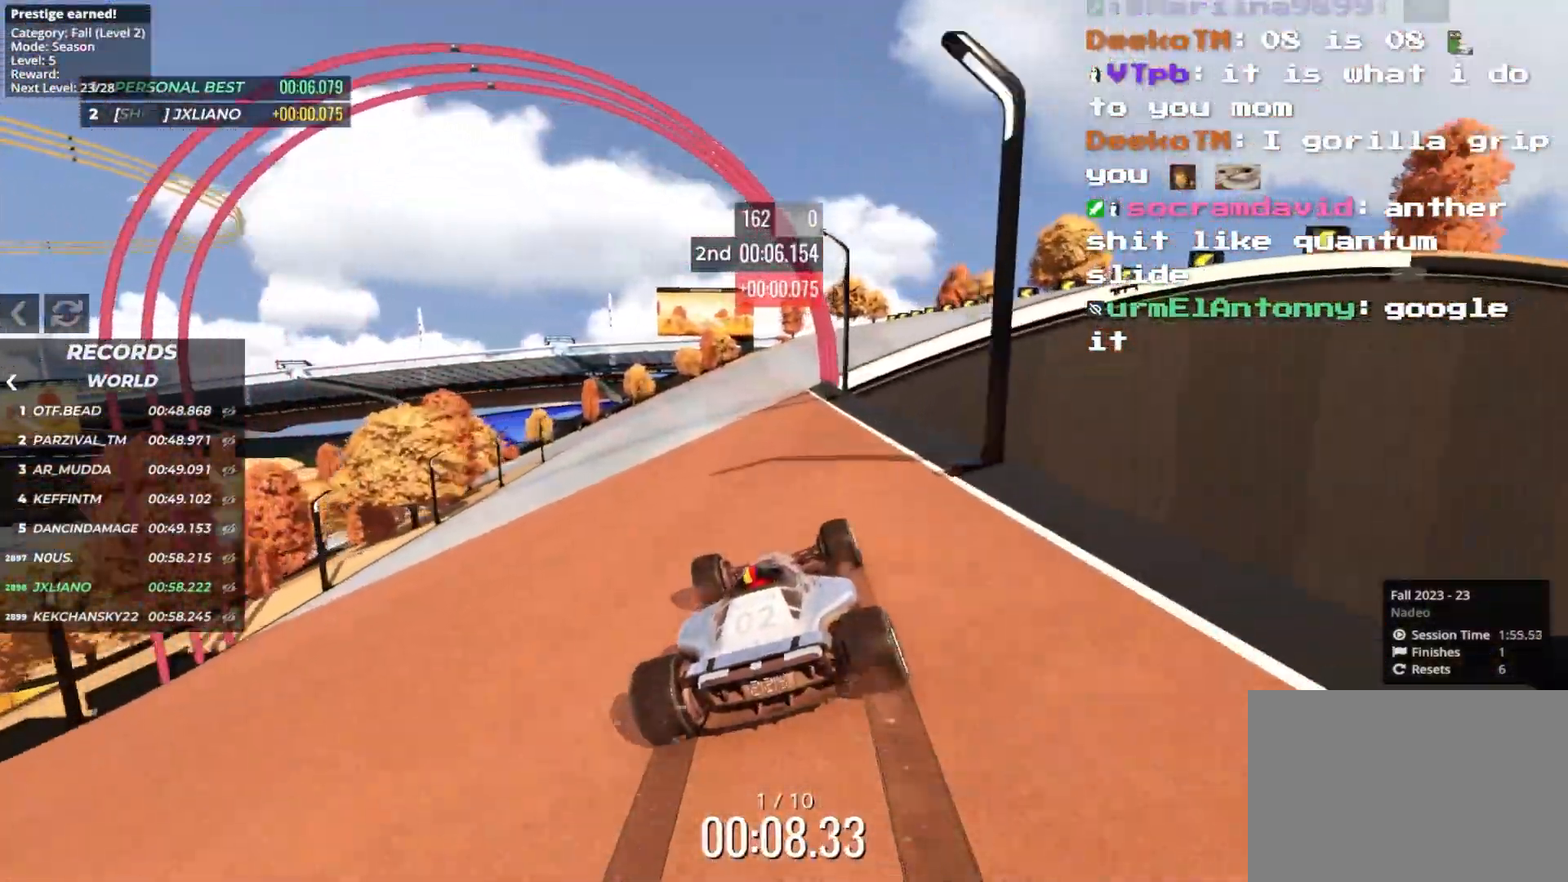
{"keys": ["left", "up"], "events": [[100, "left", "up"], [183, "left", "down"]]}
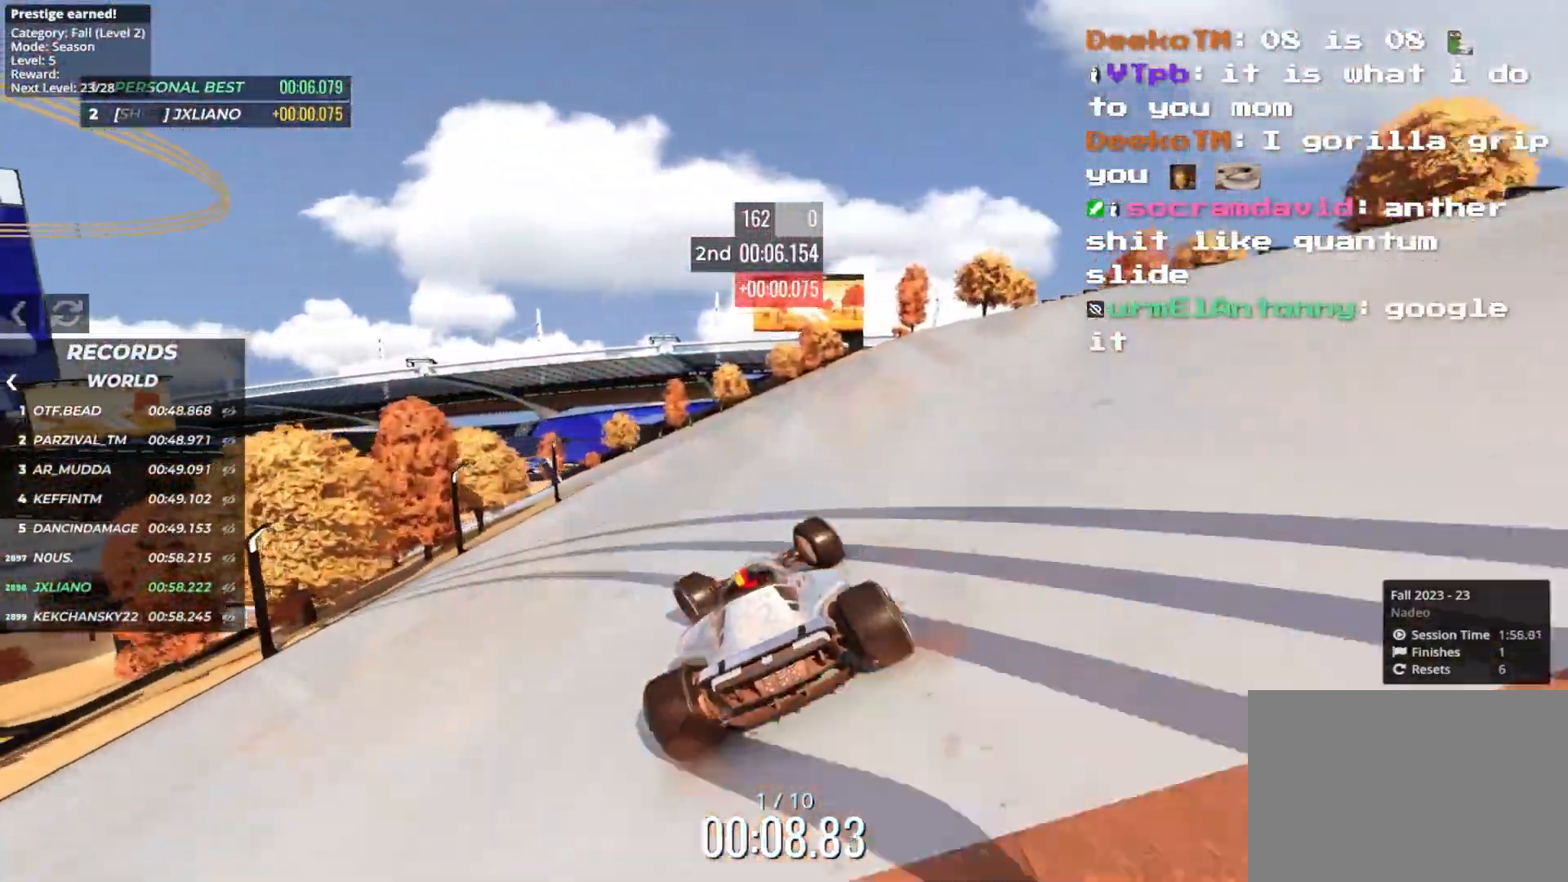
{"keys": ["right", "up"], "events": [[250, "left", "up"], [300, "right", "down"]]}
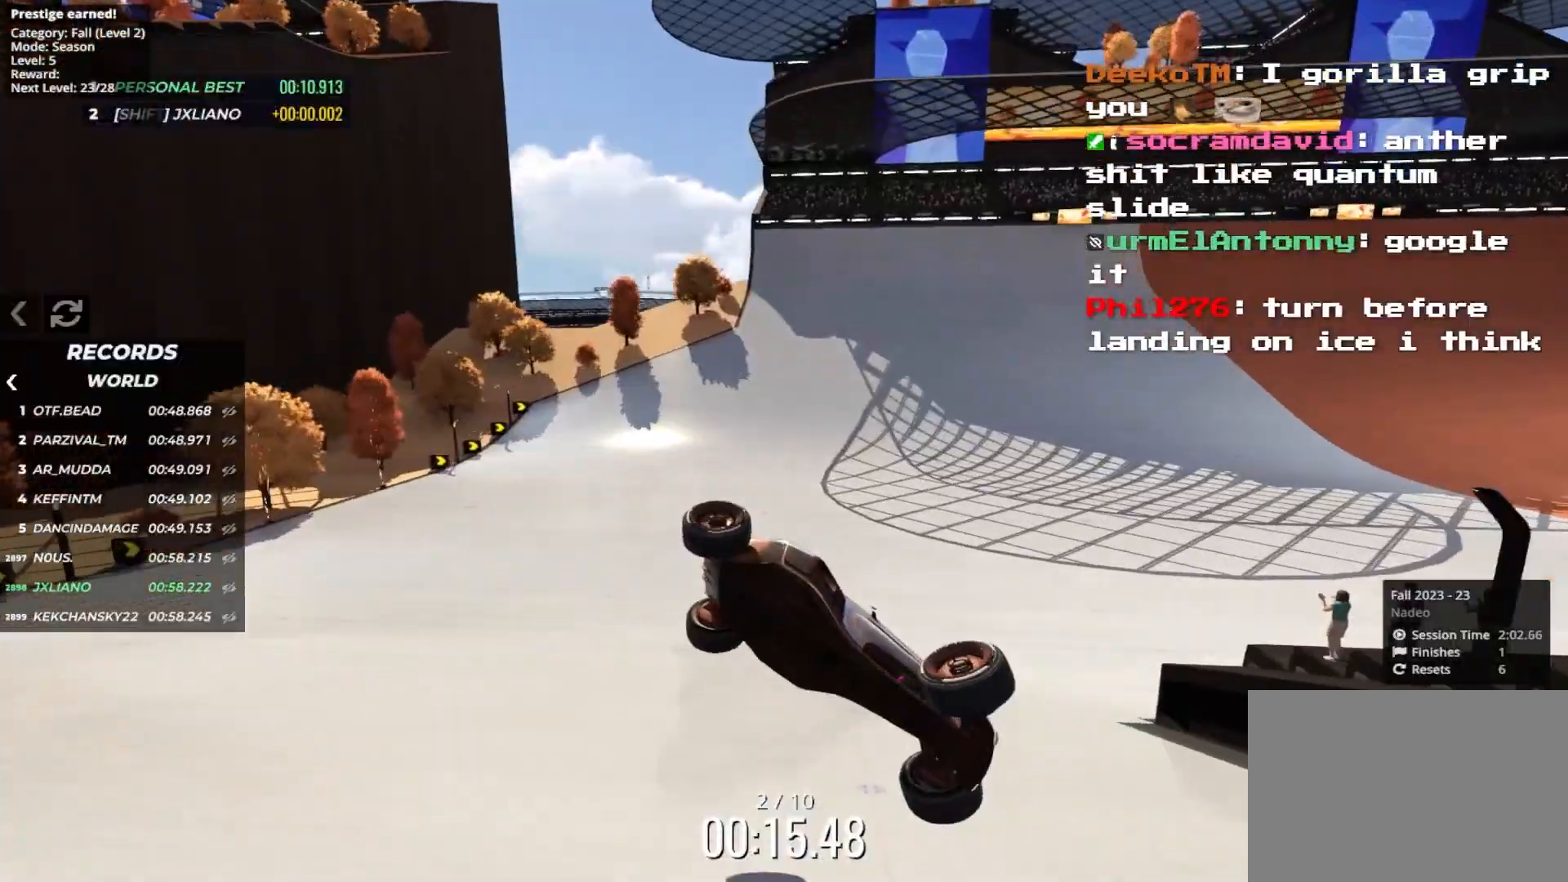
{"keys": ["left", "up"], "events": [[116, "right", "up"], [166, "left", "down"]]}
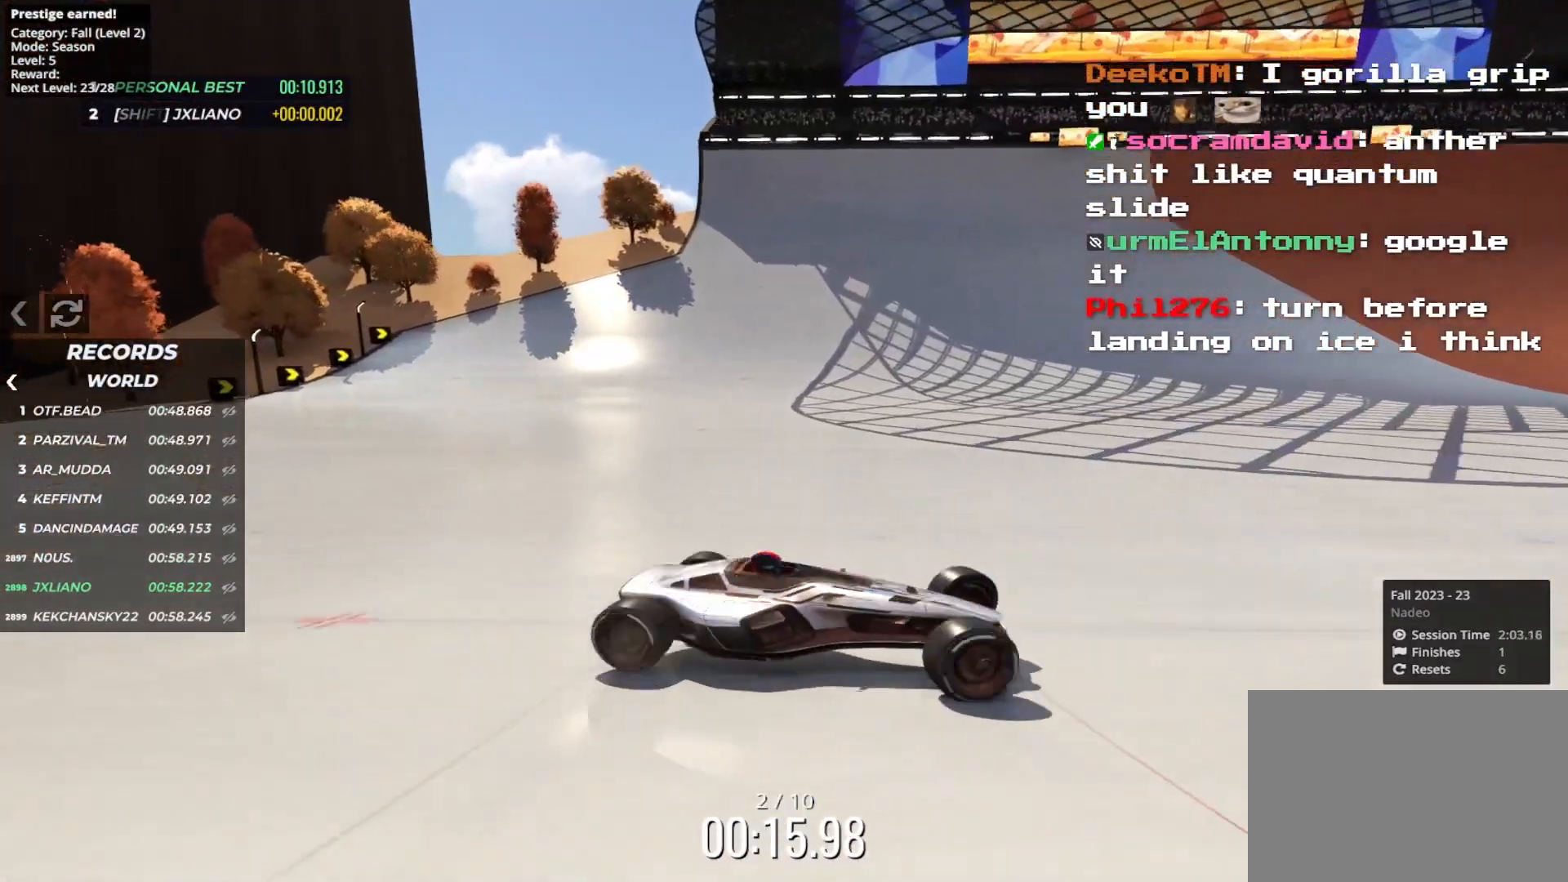
{"keys": [], "events": [[16, "left", "up"], [16, "up", "up"]]}
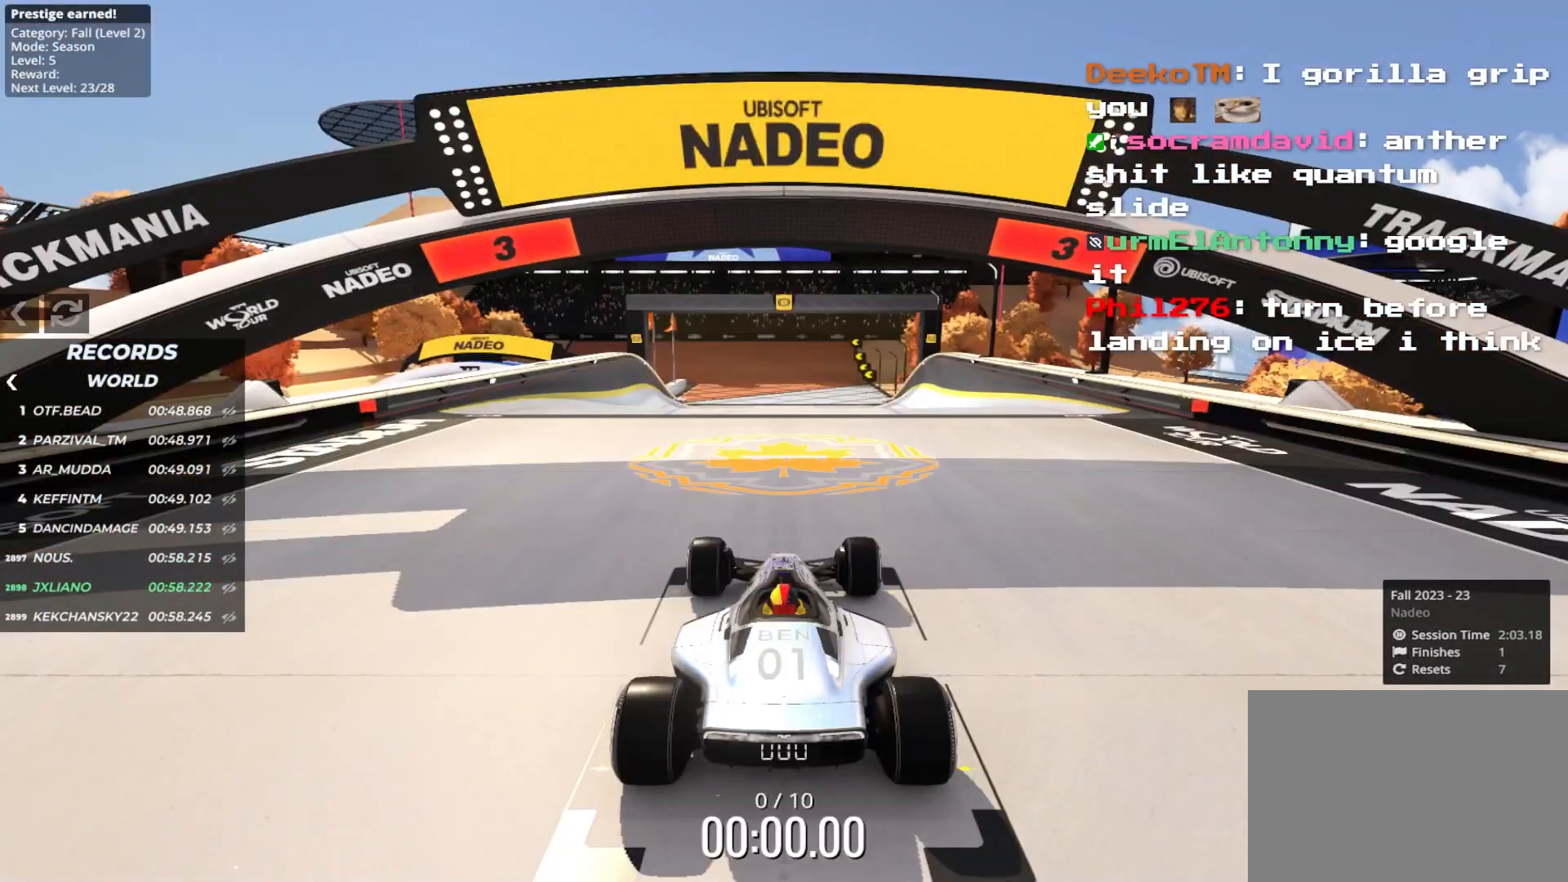
{"keys": [], "events": []}
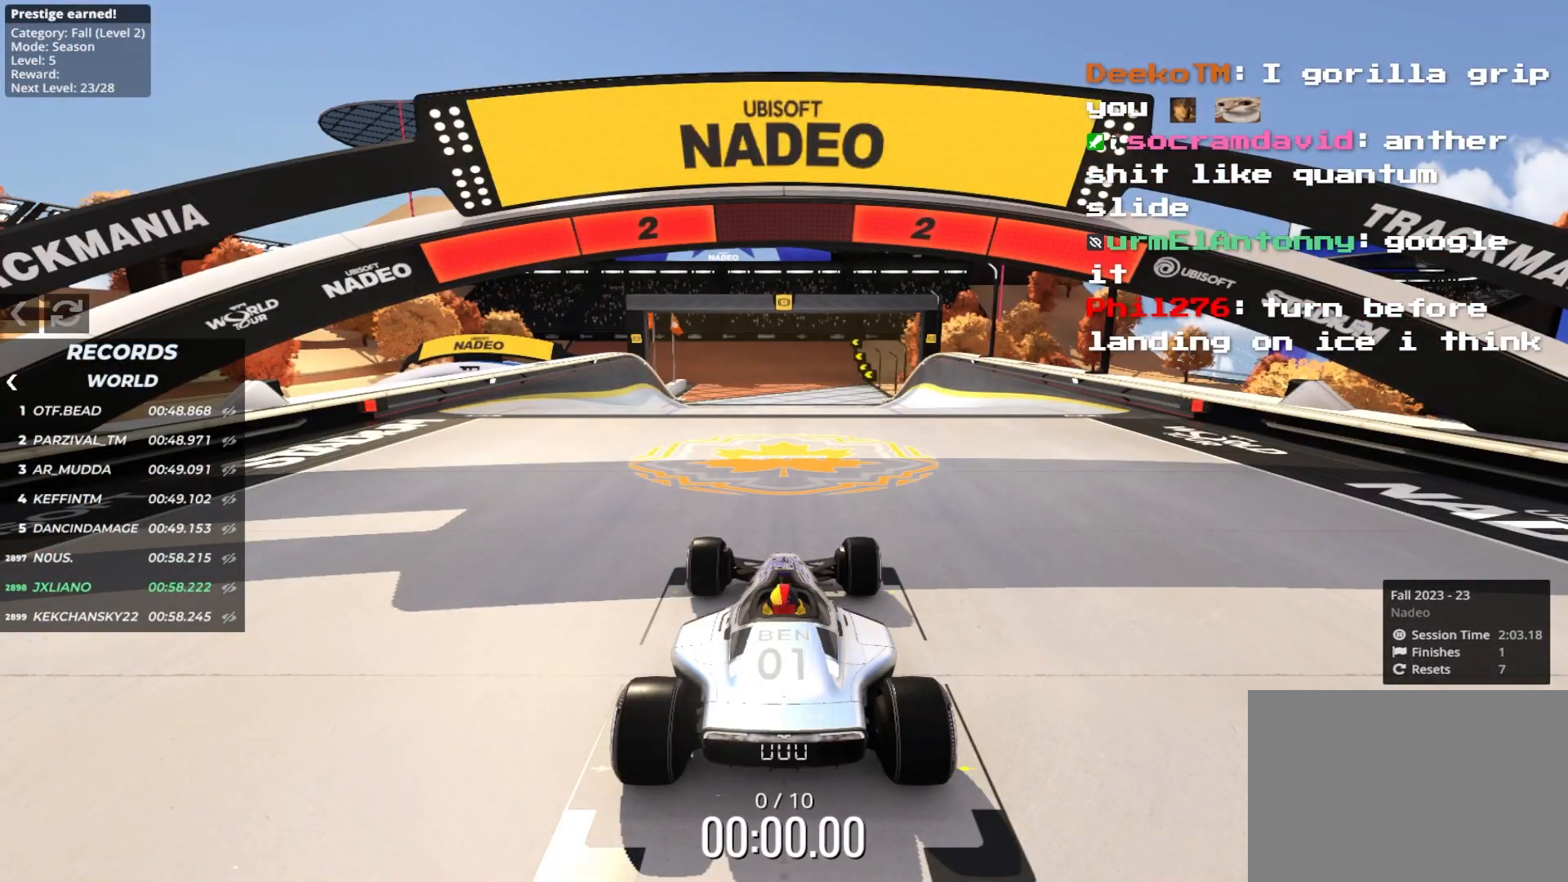
{"keys": [], "events": []}
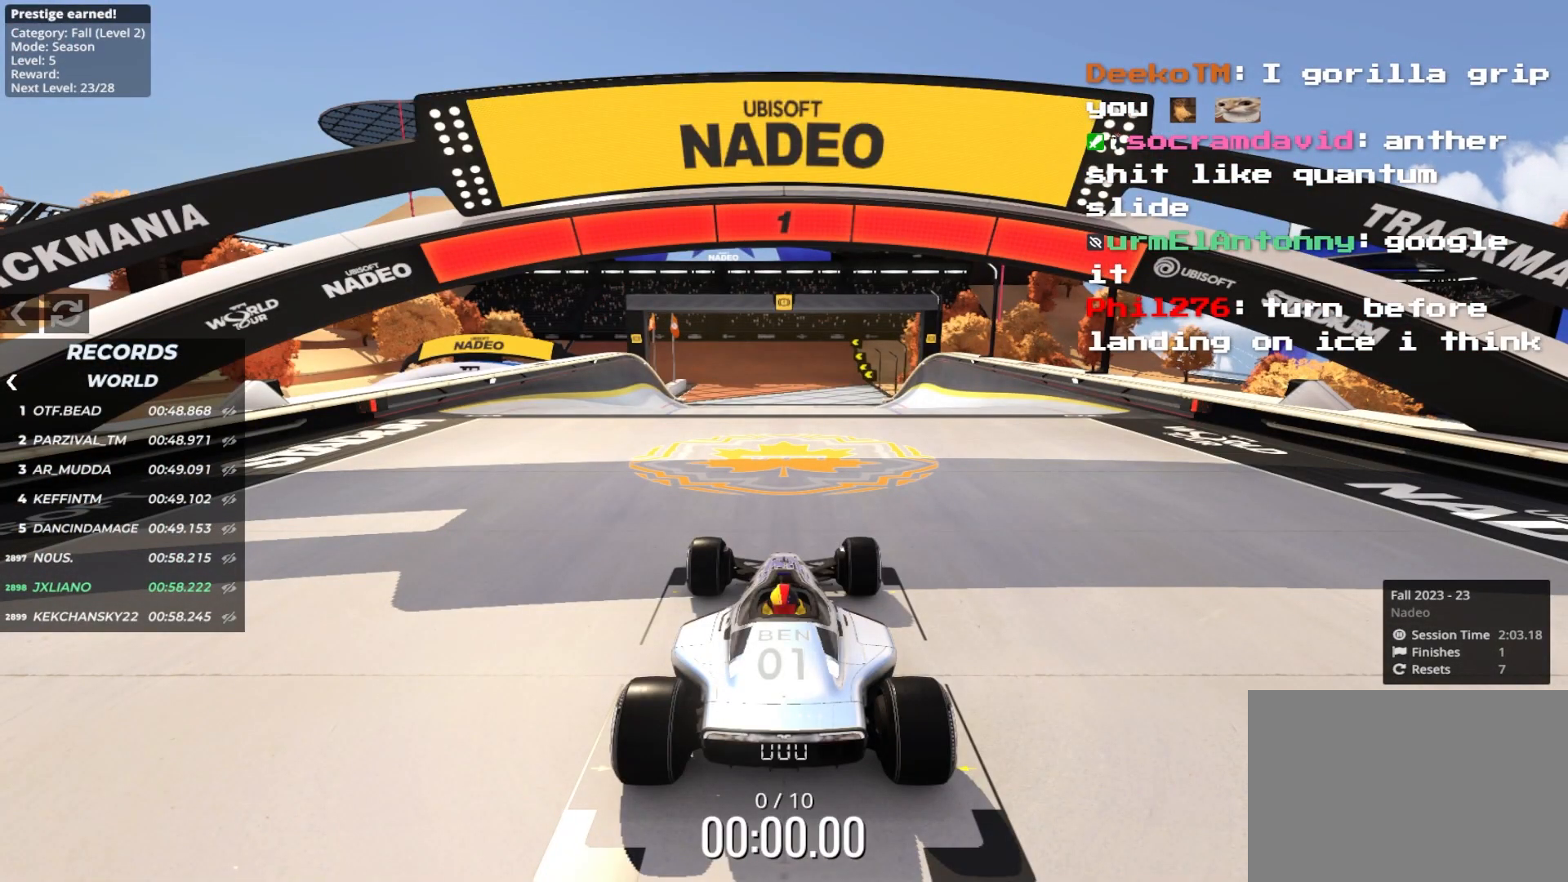
{"keys": ["up"], "events": [[16, "up", "down"]]}
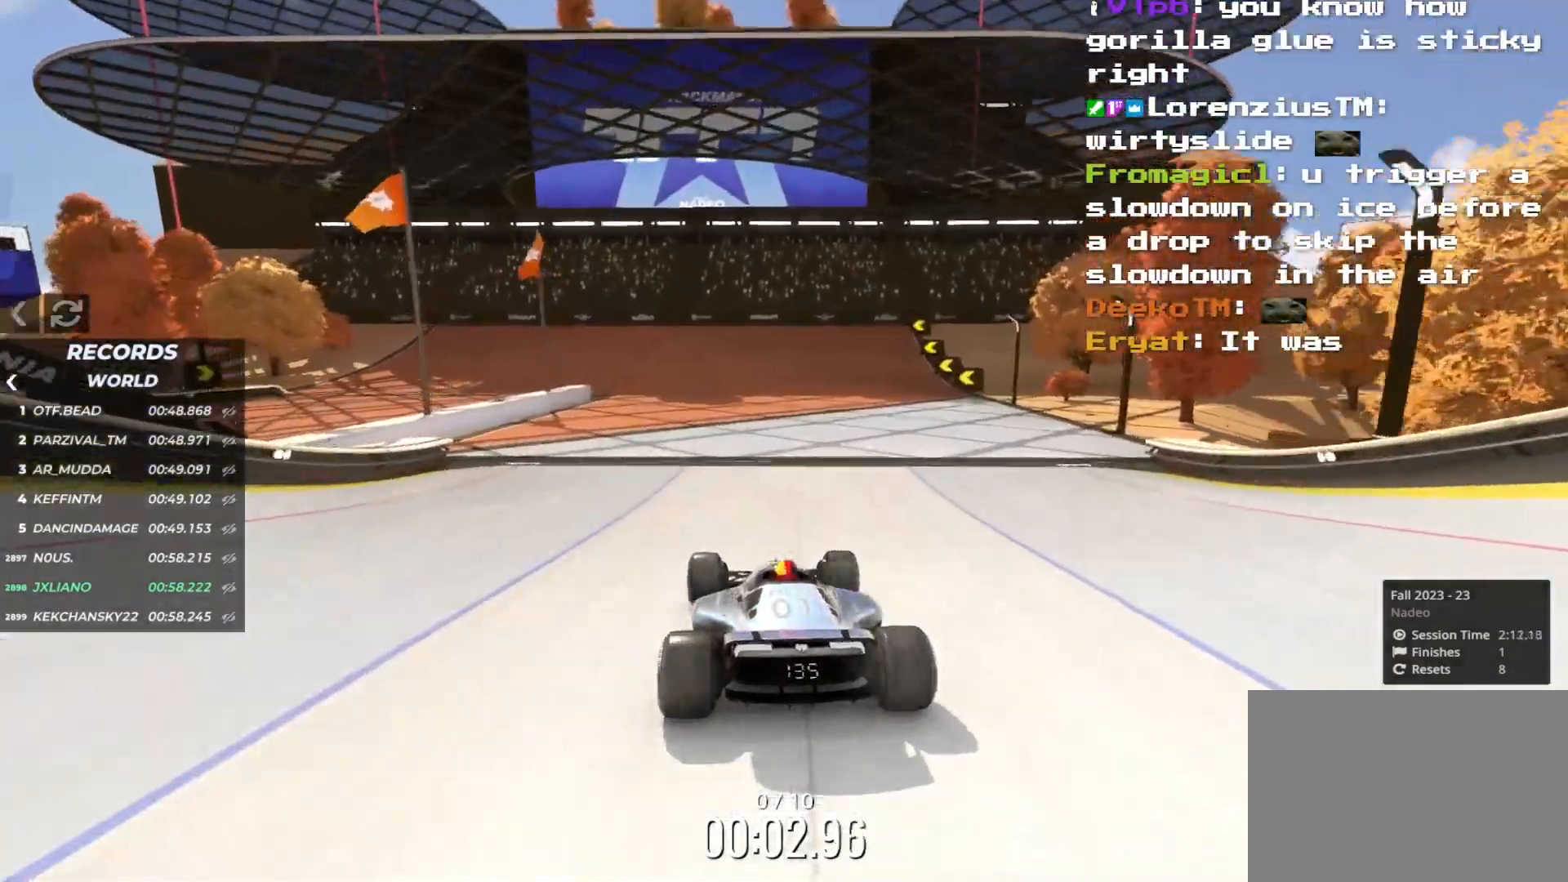
{"keys": ["left", "up"], "events": [[266, "left", "down"]]}
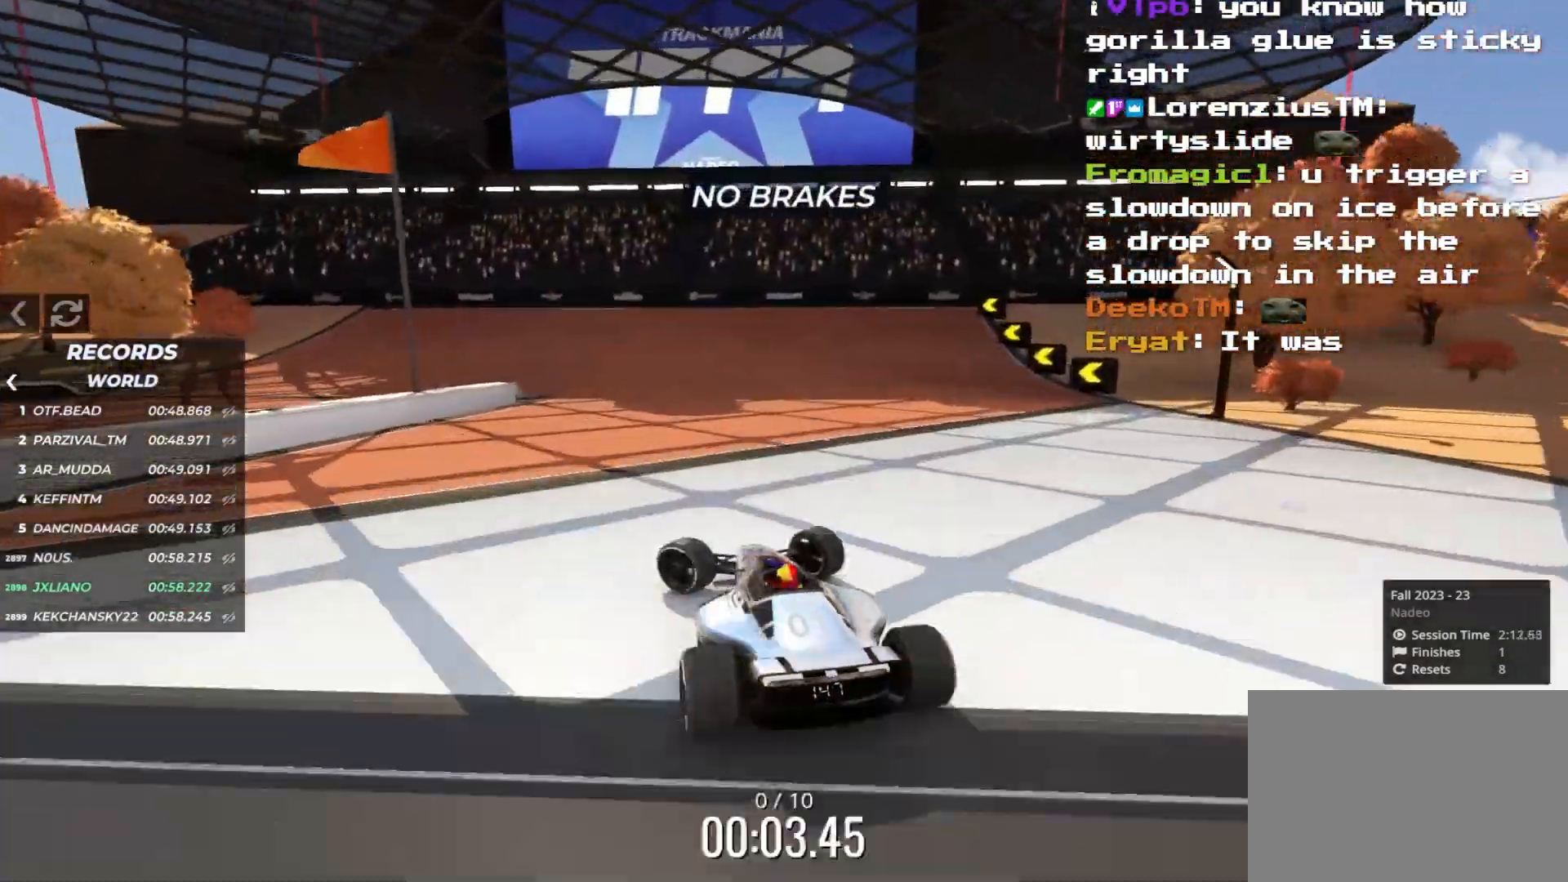
{"keys": ["left", "up"], "events": []}
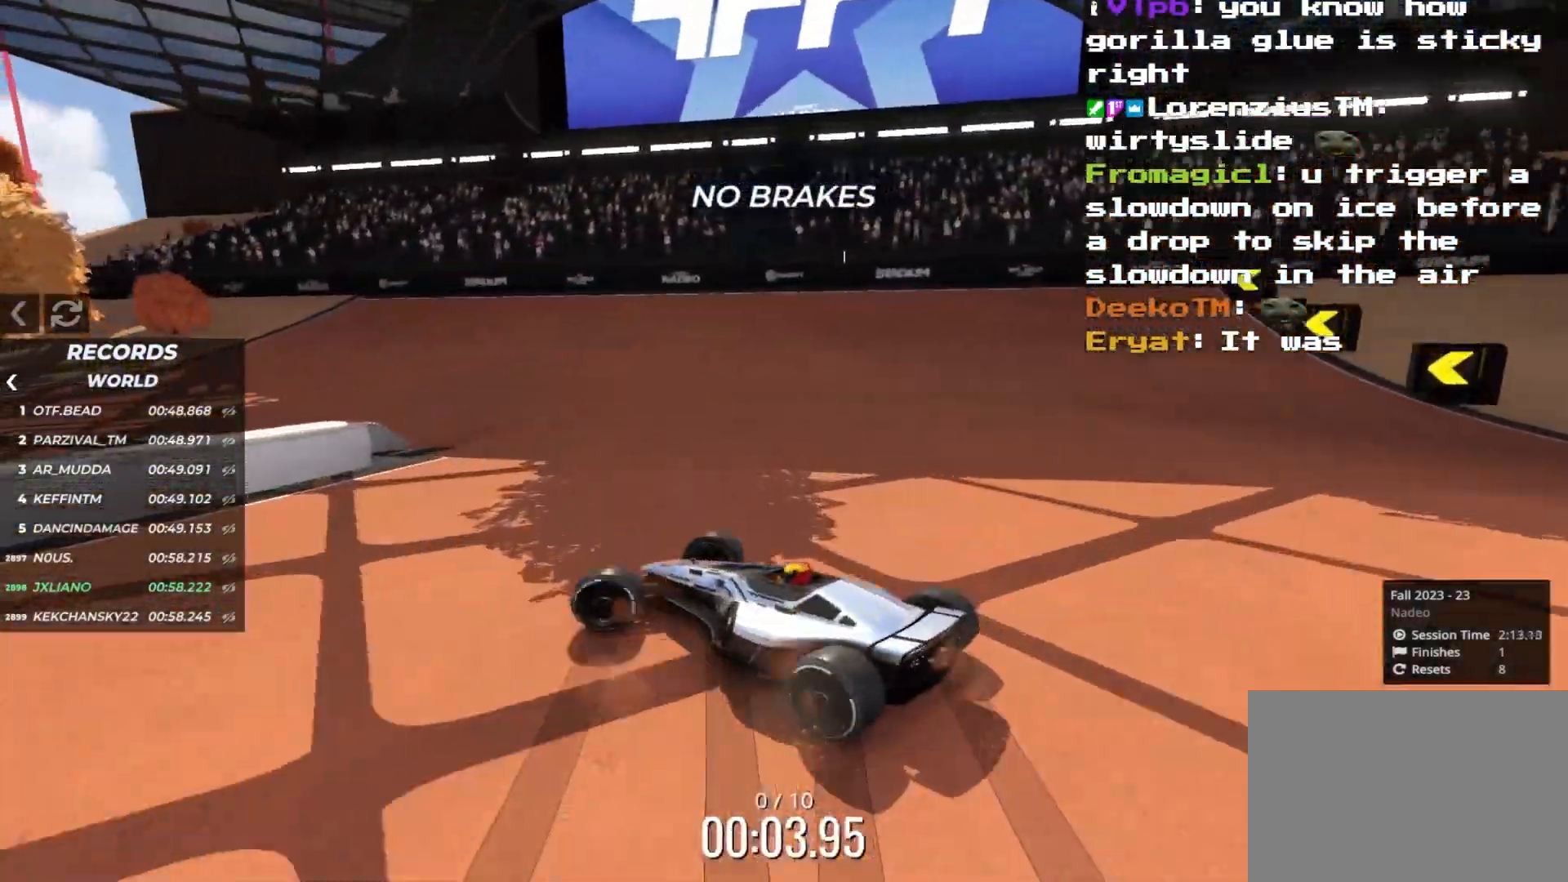
{"keys": ["left", "up"], "events": []}
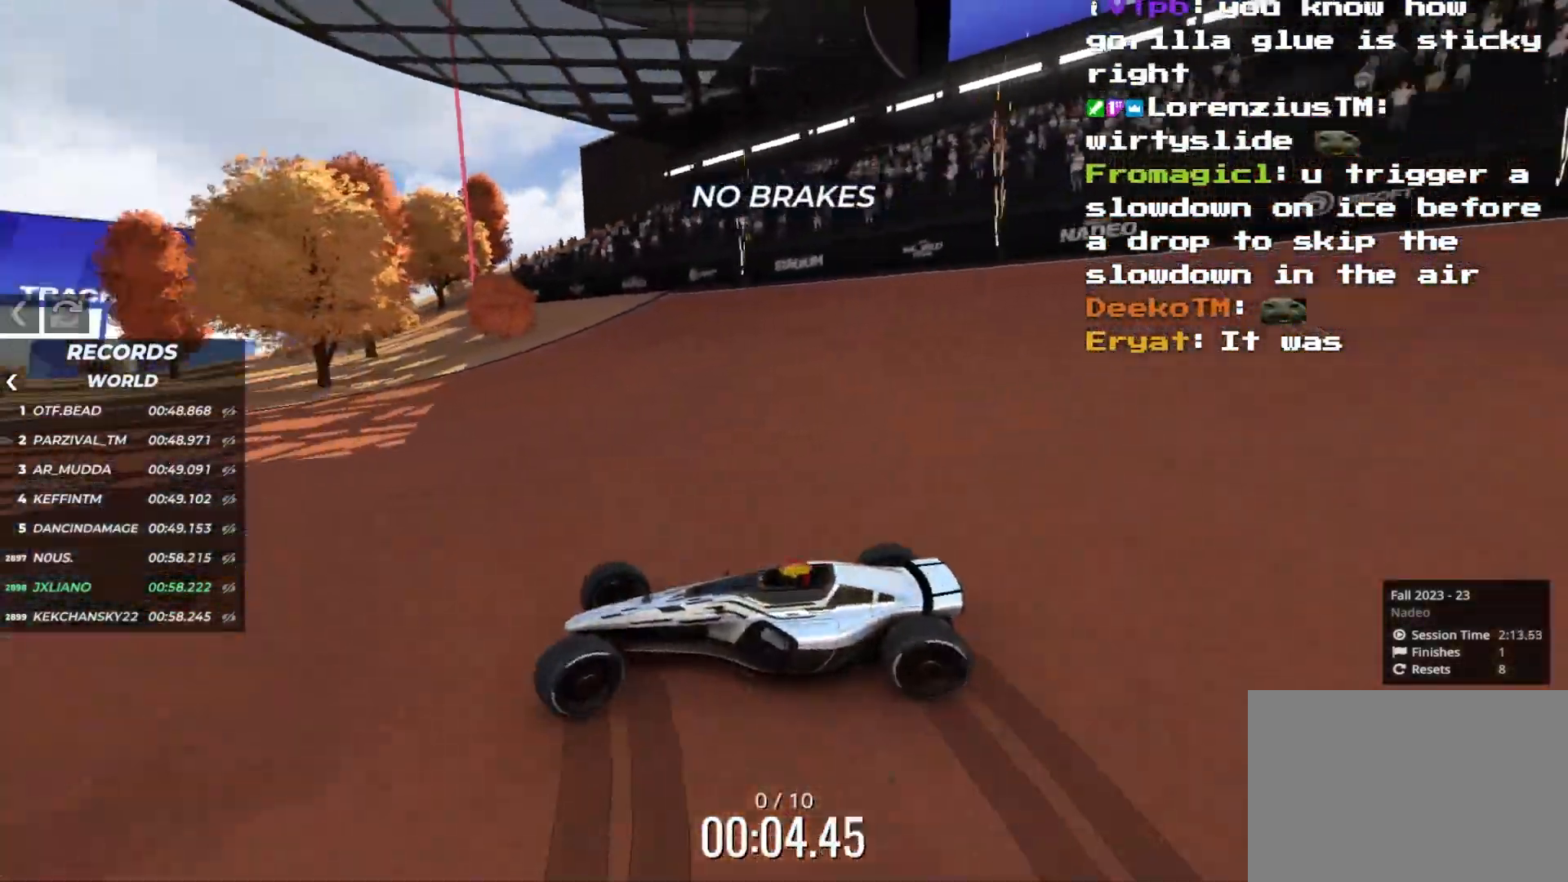
{"keys": ["right", "up"], "events": [[350, "left", "up"], [416, "right", "down"]]}
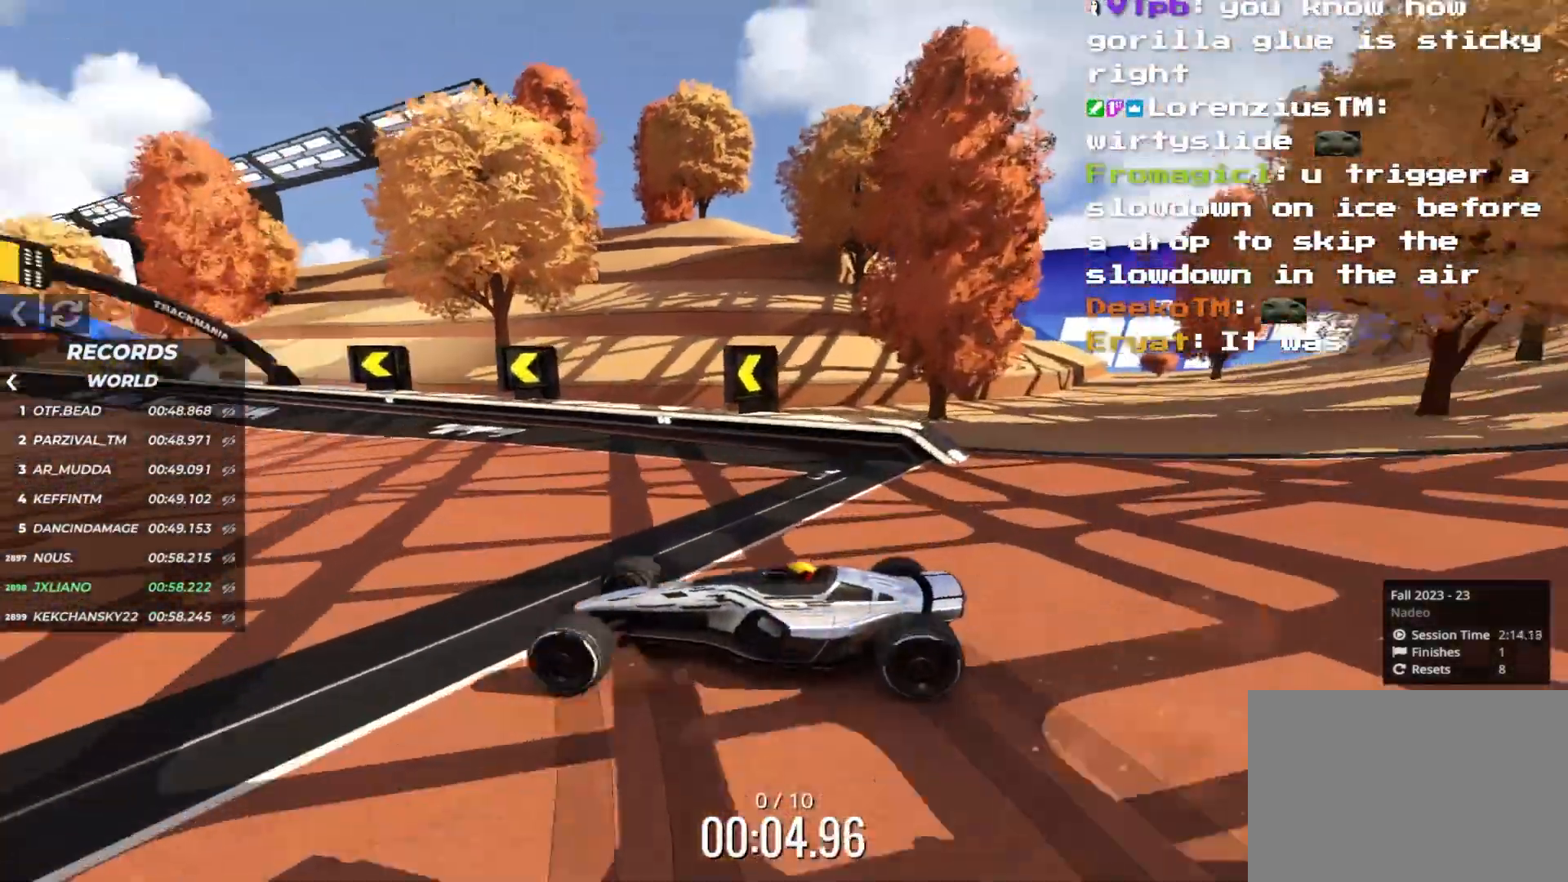
{"keys": ["up"], "events": [[383, "right", "up"]]}
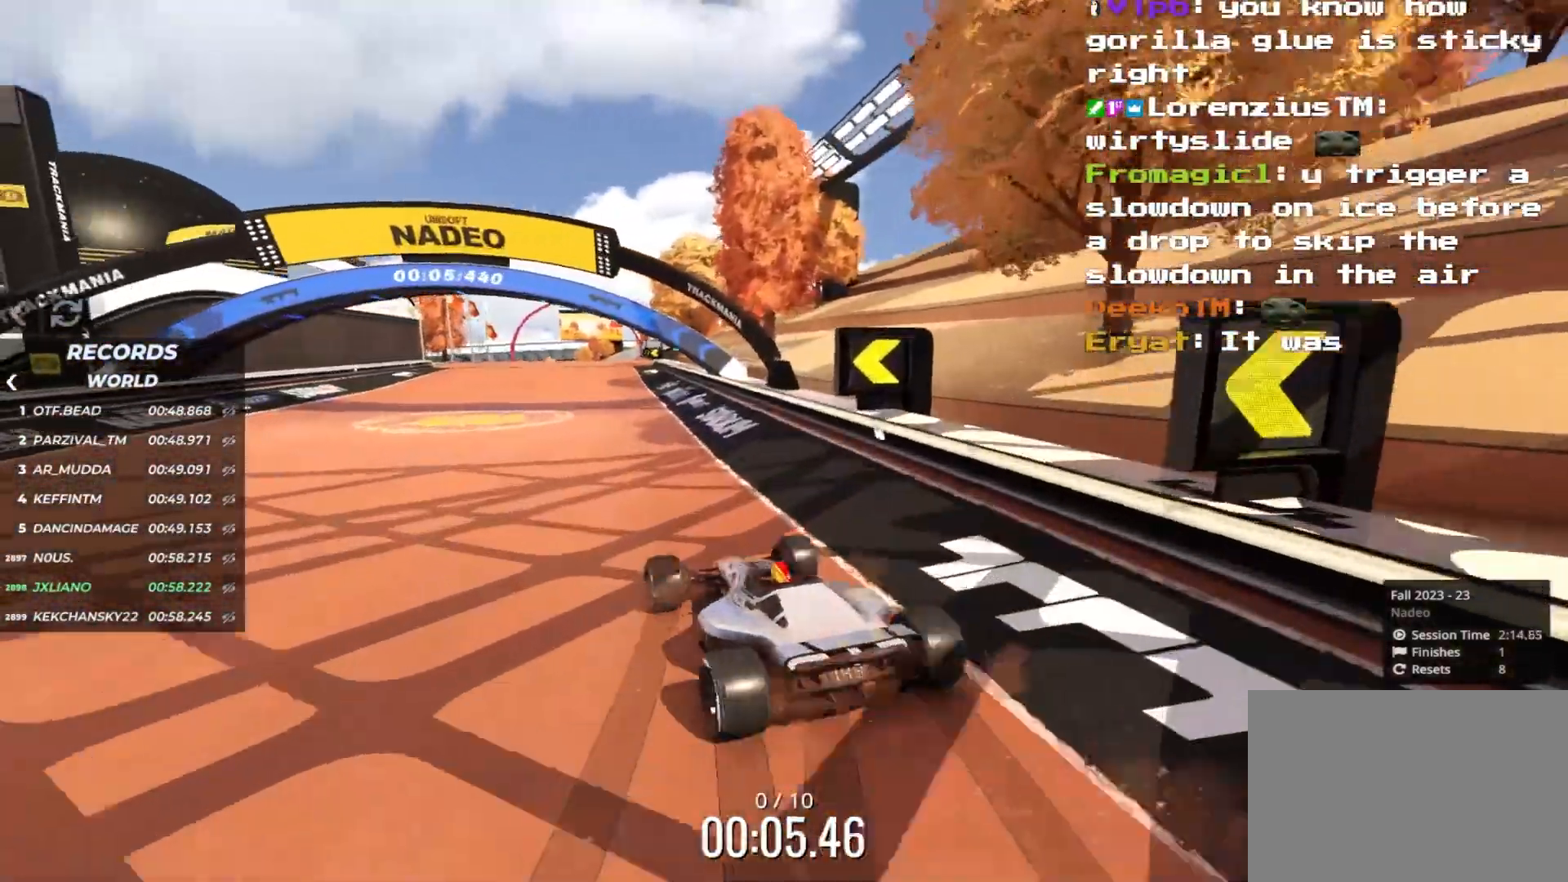
{"keys": ["up"], "events": [[116, "left", "down"], [150, "left", "up"]]}
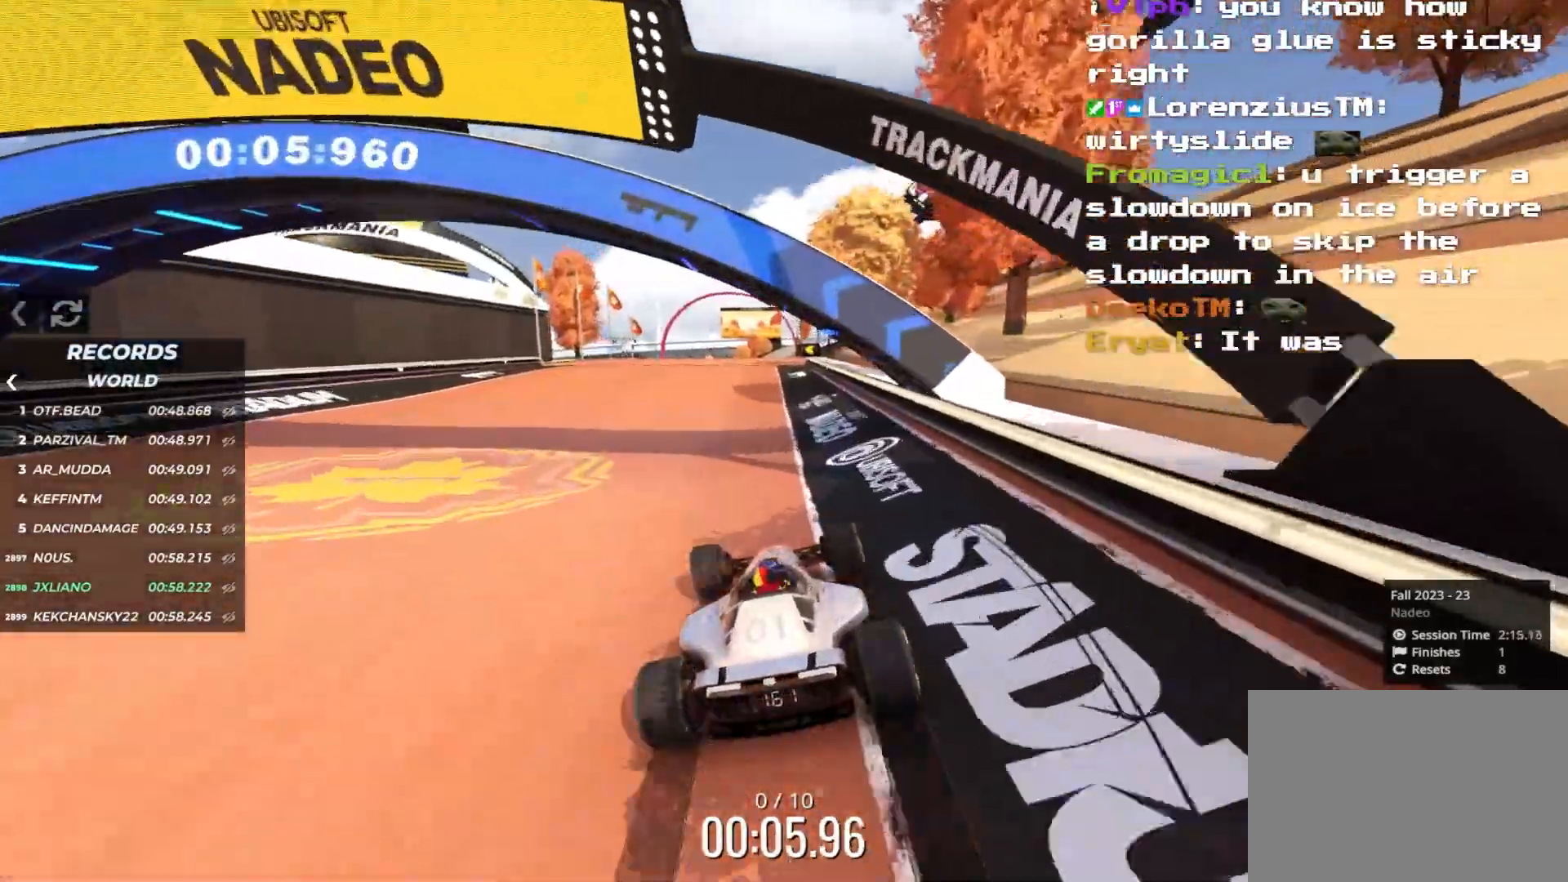
{"keys": ["up"], "events": []}
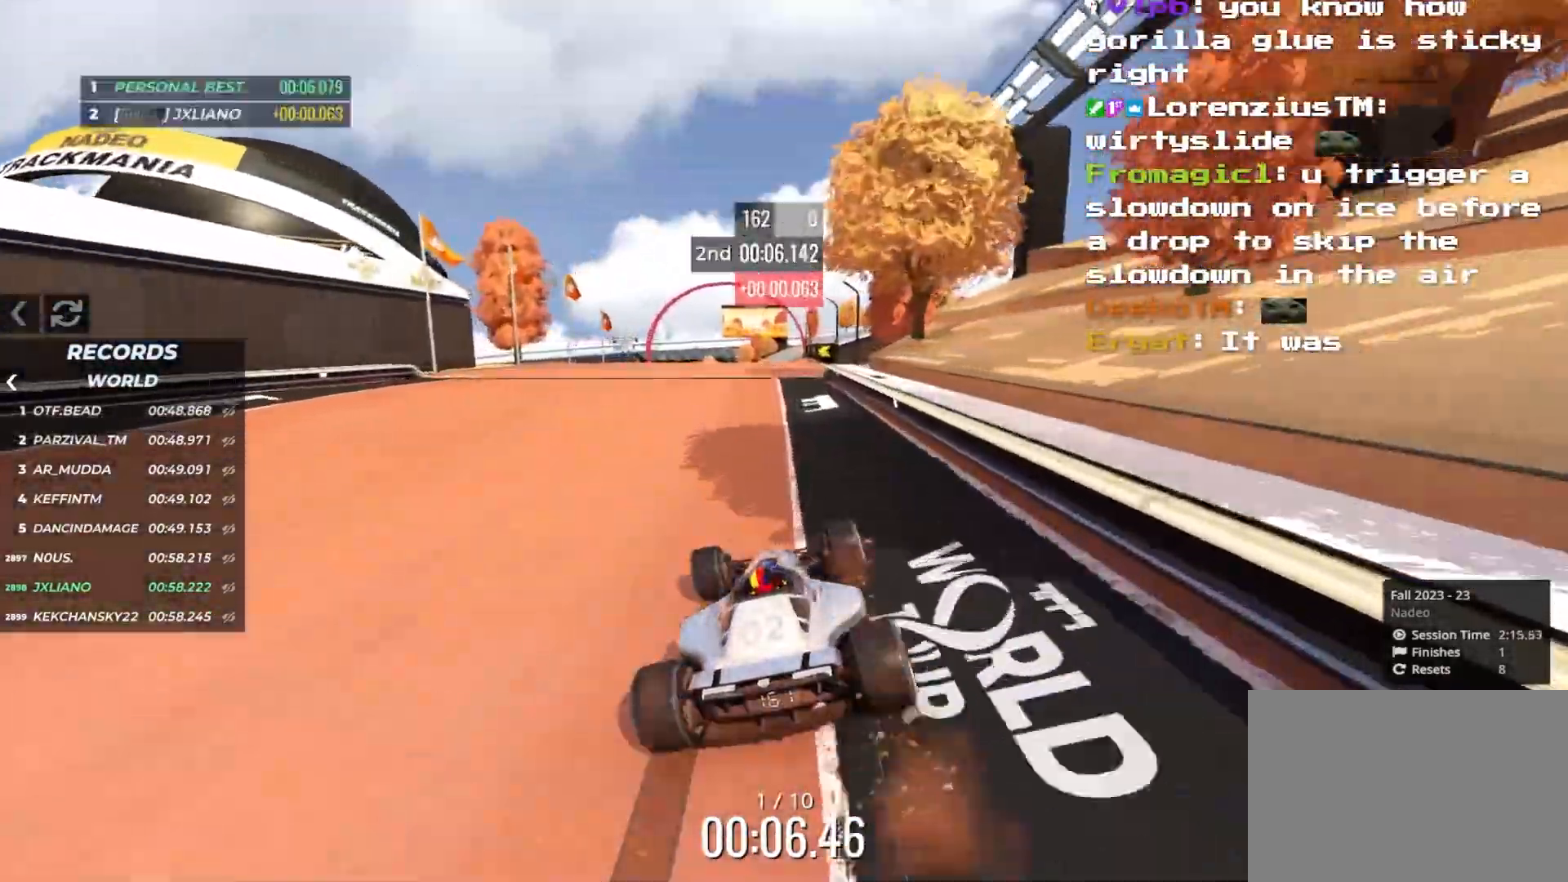
{"keys": ["up"], "events": []}
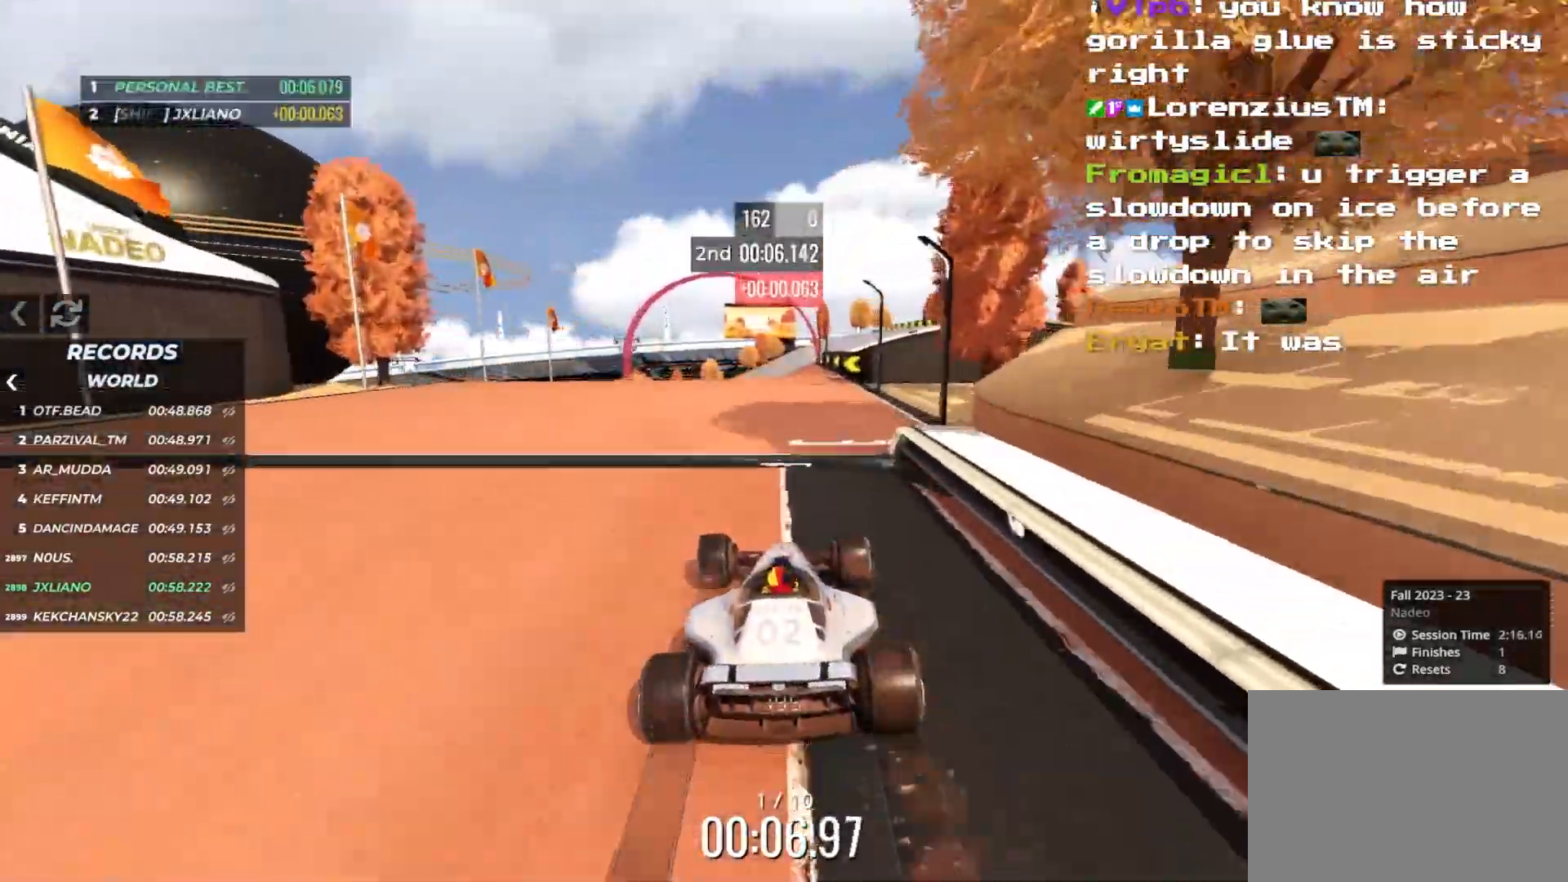
{"keys": ["right", "up"], "events": [[83, "right", "down"]]}
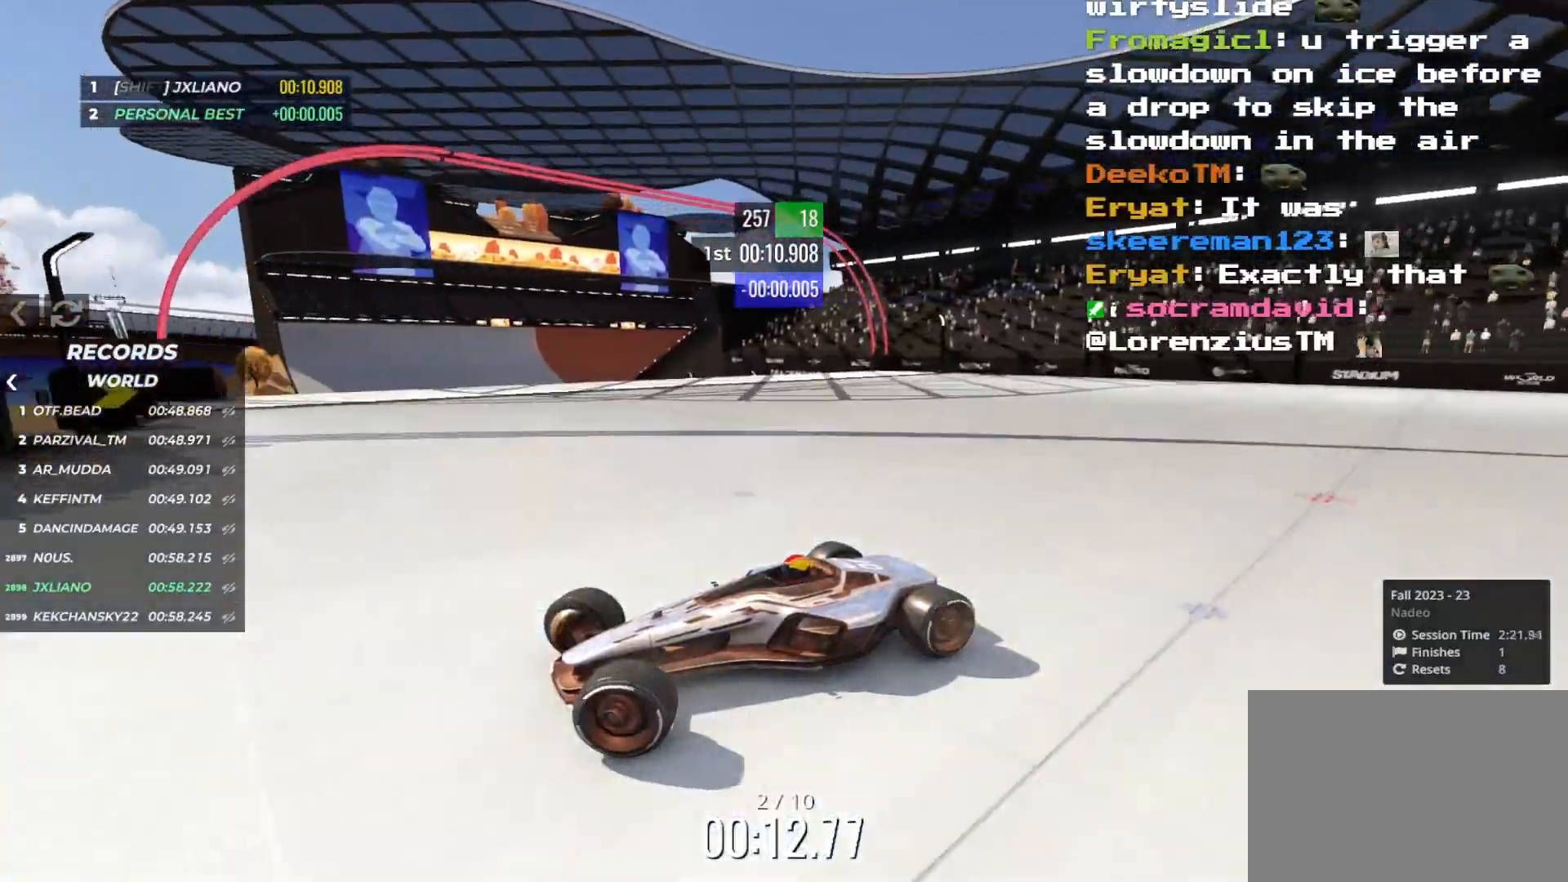
{"keys": ["down", "right", "up"], "events": [[416, "down", "down"]]}